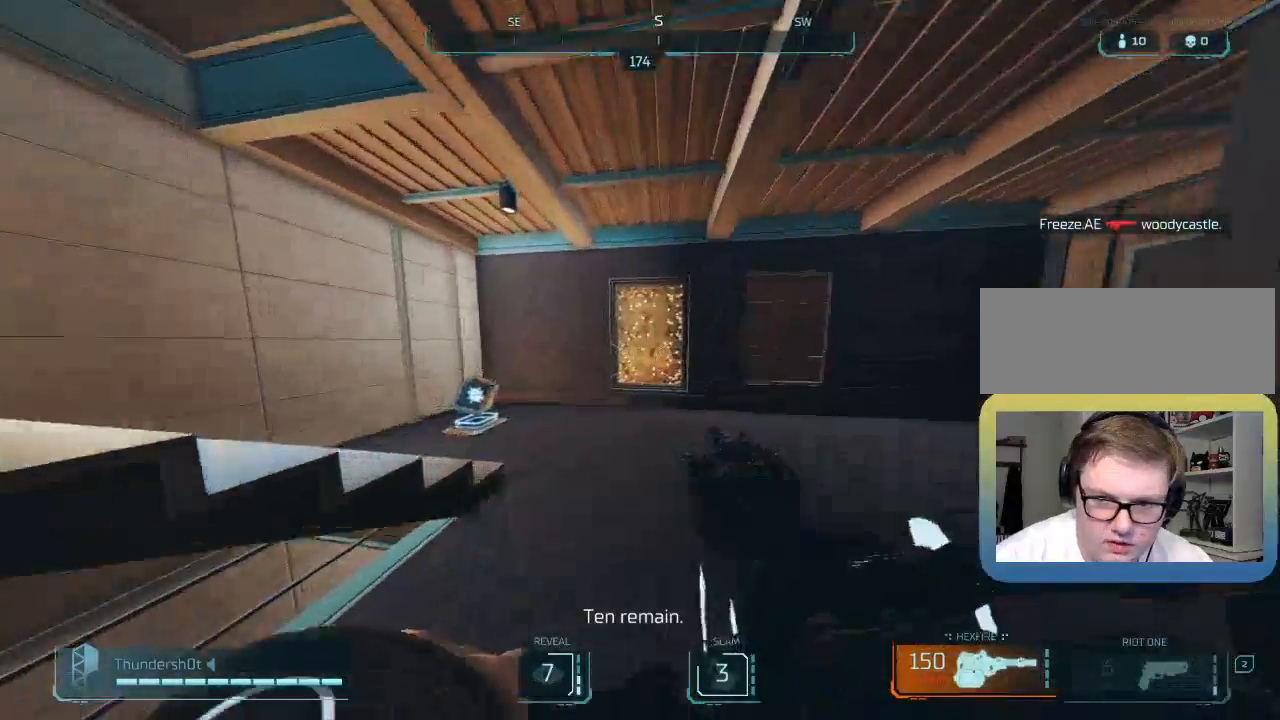
Gameplay with keyboard; each line is a JSON object with the keys held at the frame after it. "events" lists presses ("down") and releases ("up") of "a", "caps_lock", "ctrl", "d", "down", "e", "escape", "f", "left", "q", "r", "right", "s", "shift", "space", "t", "tab", "up" and "w" between this image and that frame as [ms after this image, input, new state], when the widget could be followed in between. No other keys are recorded. Mouse input is not recorded.
{"keys": ["shift", "w"], "events": [[67, "space", "down"], [167, "a", "down"], [233, "shift", "up"], [233, "space", "up"], [483, "a", "up"], [483, "shift", "down"]]}
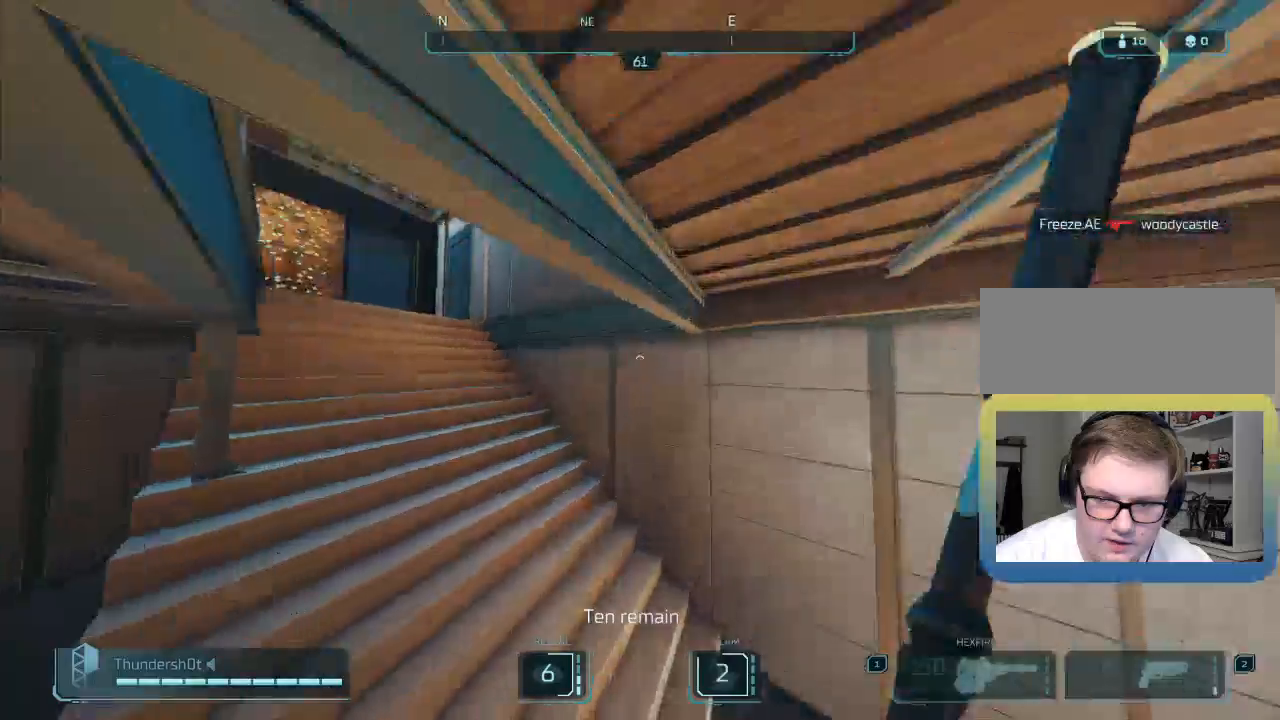
{"keys": ["shift", "w"], "events": [[233, "a", "down"], [433, "a", "up"]]}
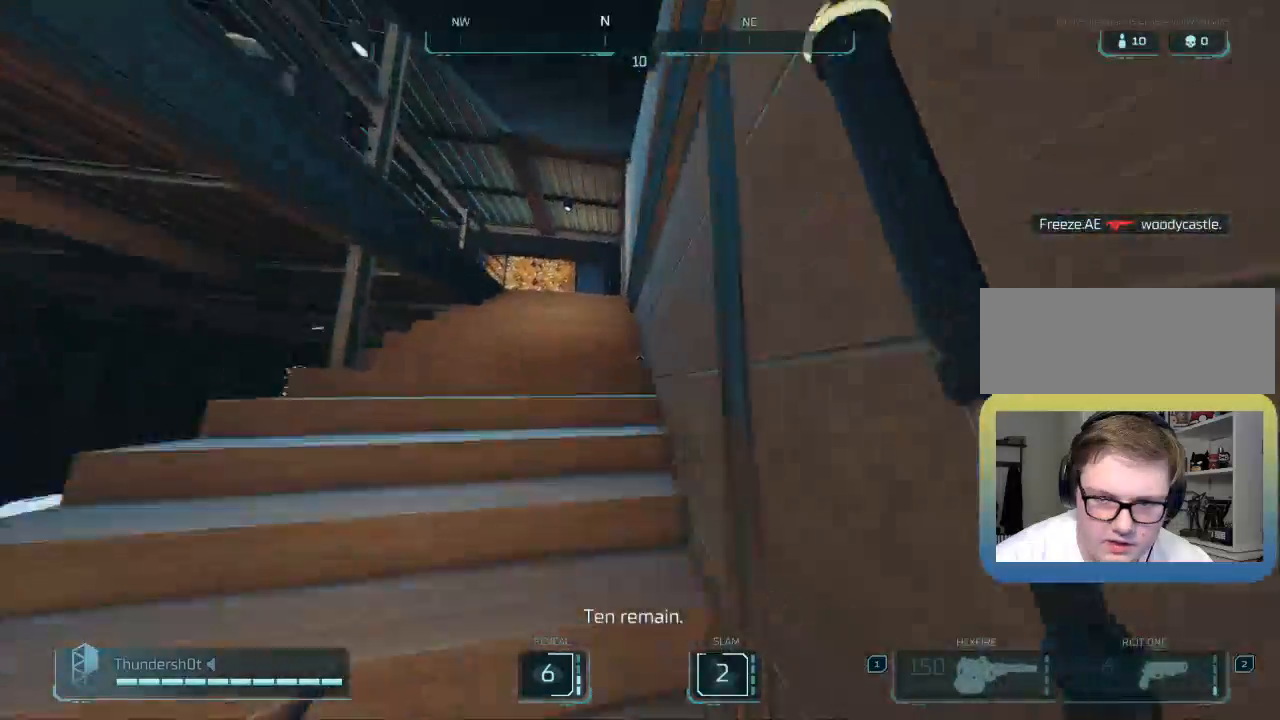
{"keys": ["shift", "w"], "events": []}
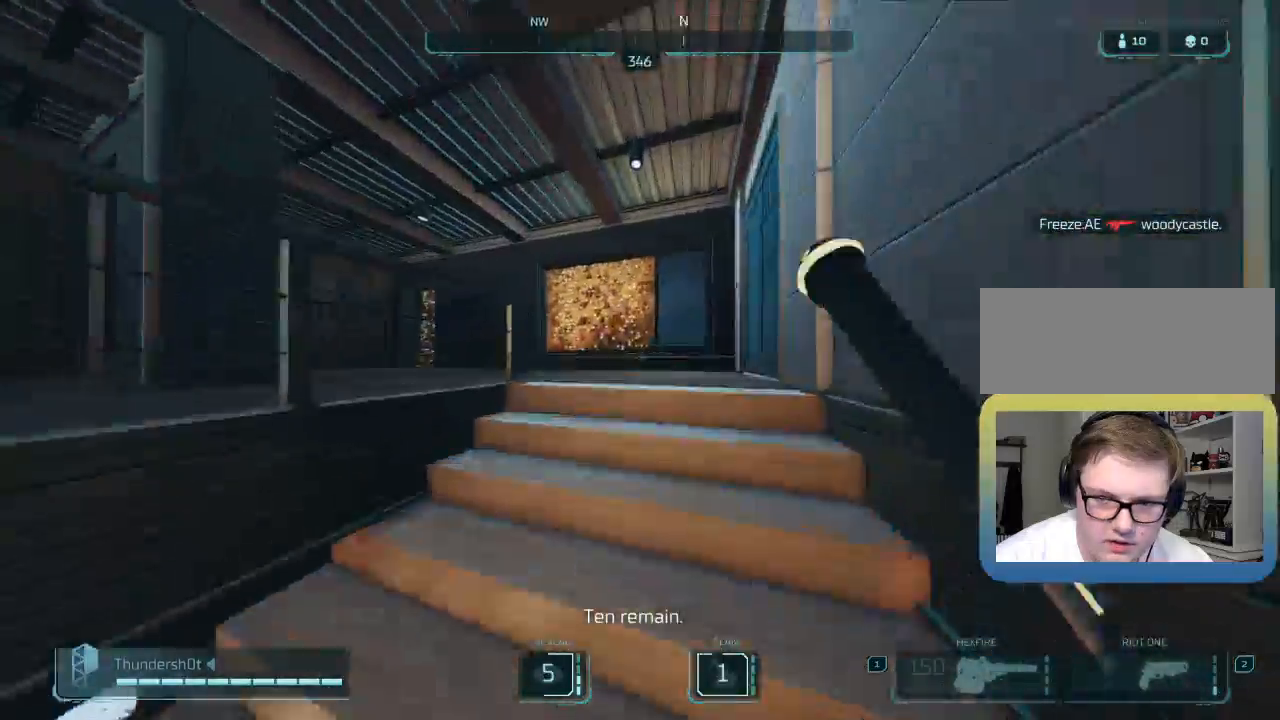
{"keys": ["space", "w"], "events": [[400, "space", "down"], [467, "shift", "up"]]}
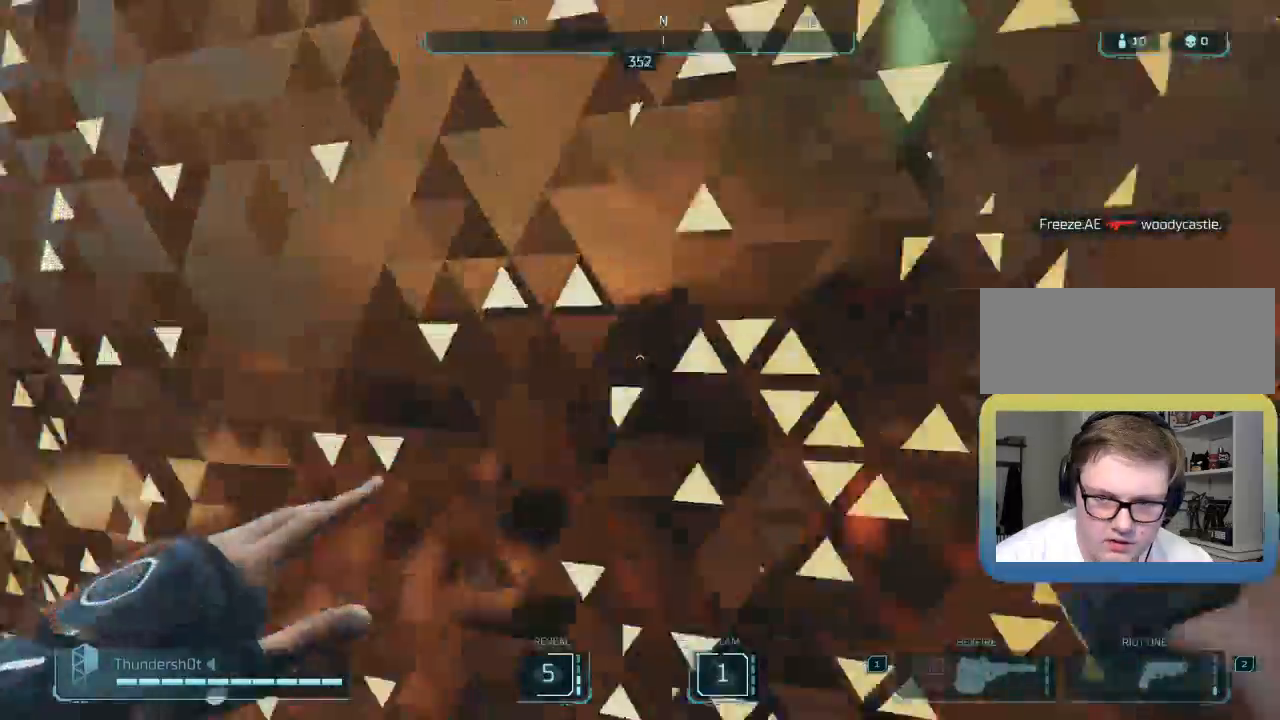
{"keys": ["a"], "events": [[67, "a", "down"], [67, "space", "up"], [217, "w", "up"]]}
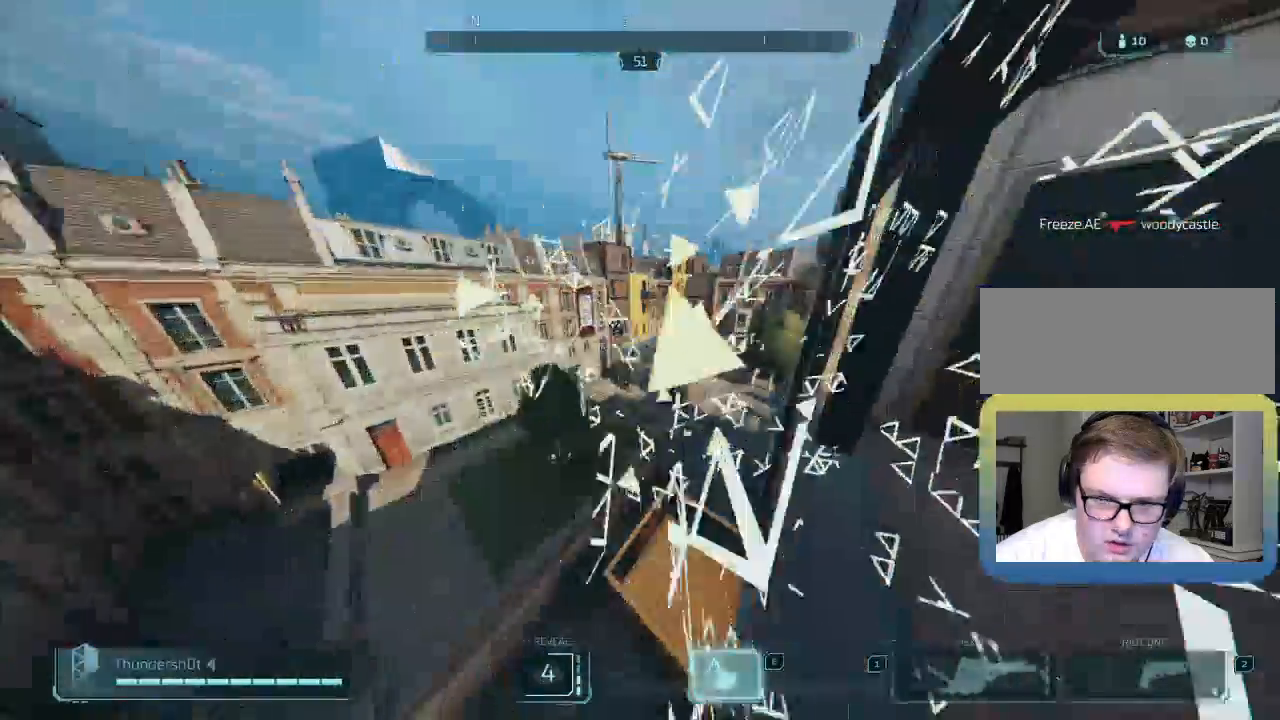
{"keys": ["w"], "events": [[17, "w", "down"], [50, "space", "down"], [167, "shift", "down"], [217, "space", "up"], [317, "a", "up"], [483, "shift", "up"]]}
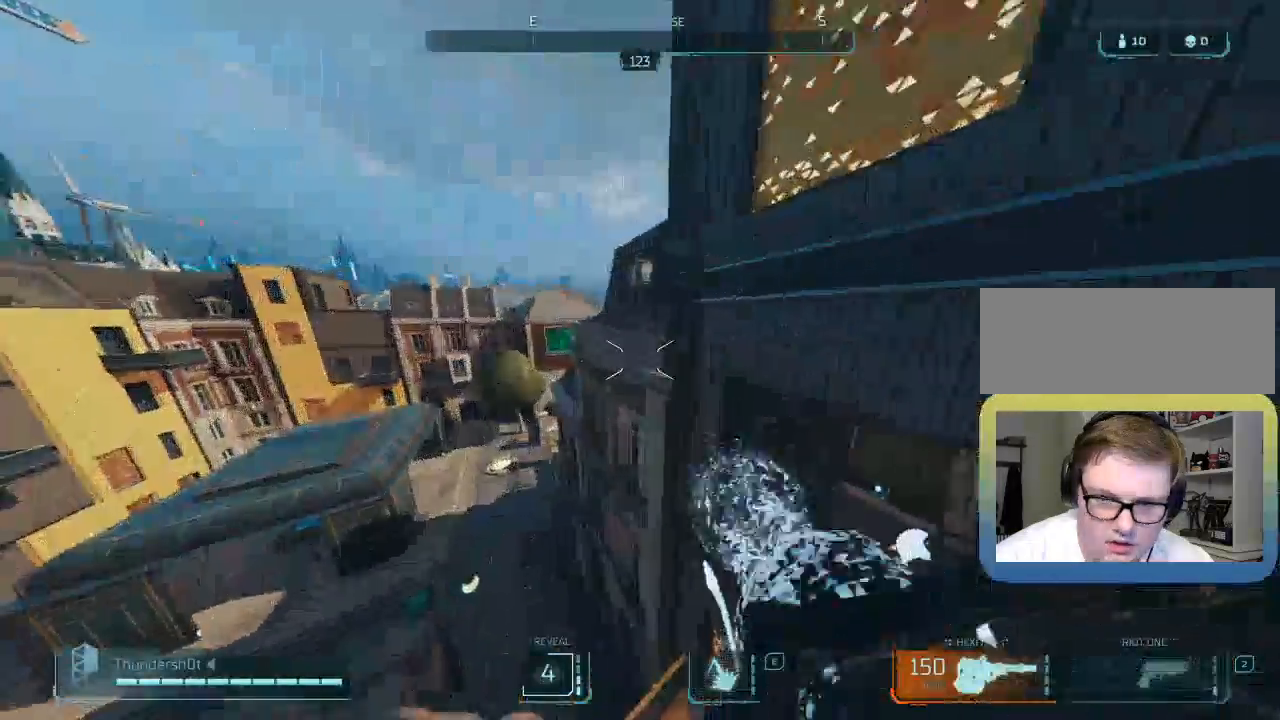
{"keys": ["a", "w"], "events": [[133, "space", "down"], [383, "a", "down"], [383, "space", "up"]]}
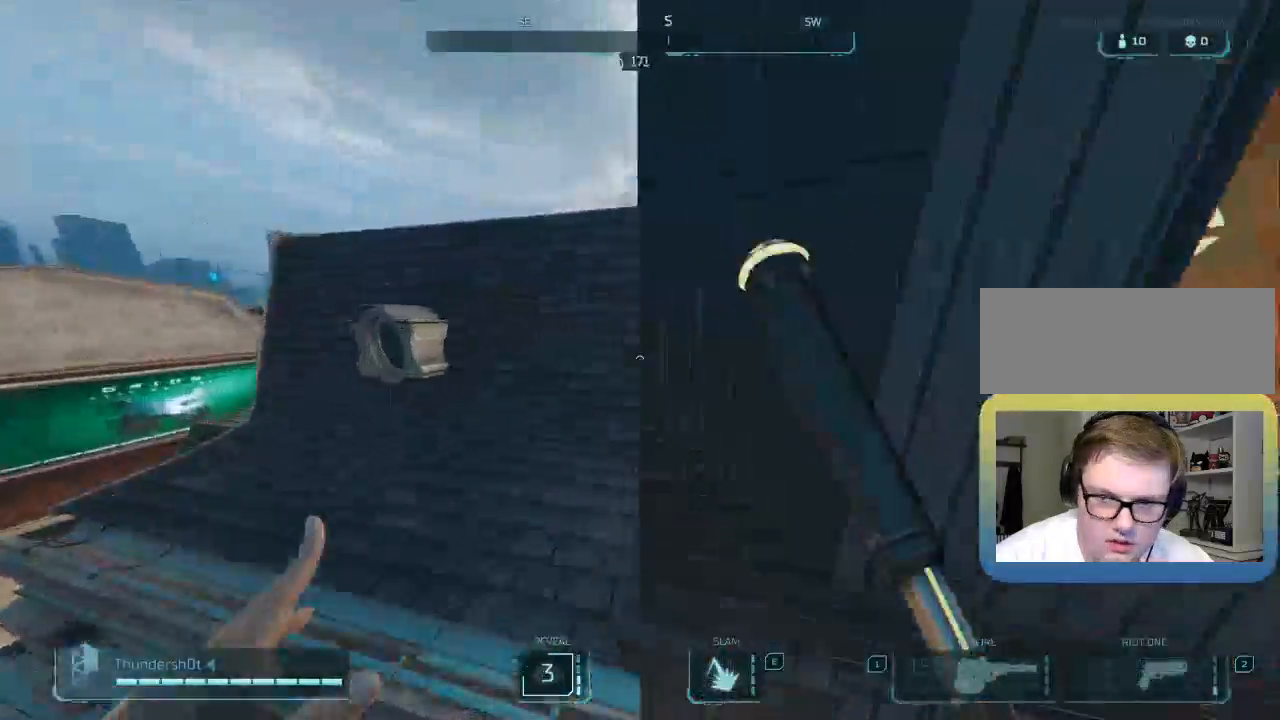
{"keys": ["a", "space", "w"], "events": [[133, "shift", "down"], [317, "a", "up"], [317, "space", "down"], [417, "a", "down"], [417, "space", "up"], [450, "shift", "up"], [467, "space", "down"]]}
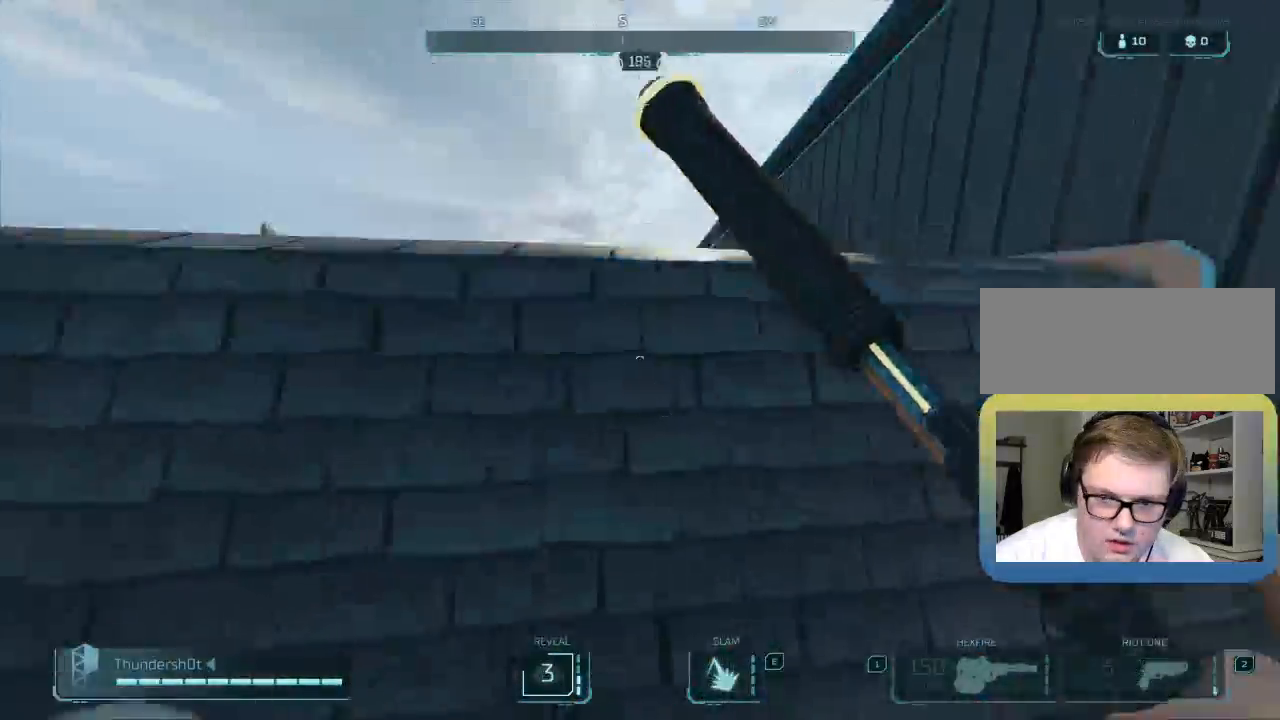
{"keys": ["a", "shift", "w"], "events": [[200, "space", "up"], [350, "shift", "down"]]}
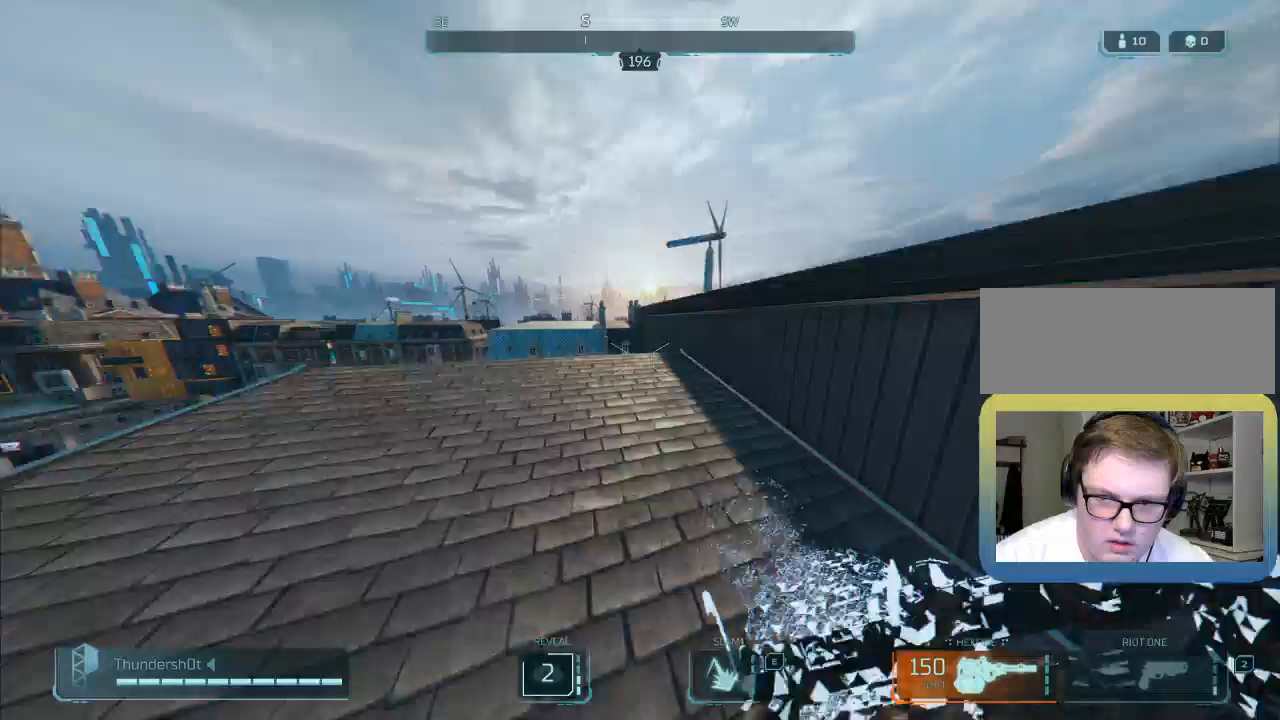
{"keys": ["a"], "events": [[67, "space", "down"], [183, "shift", "up"], [183, "w", "up"], [217, "space", "up"]]}
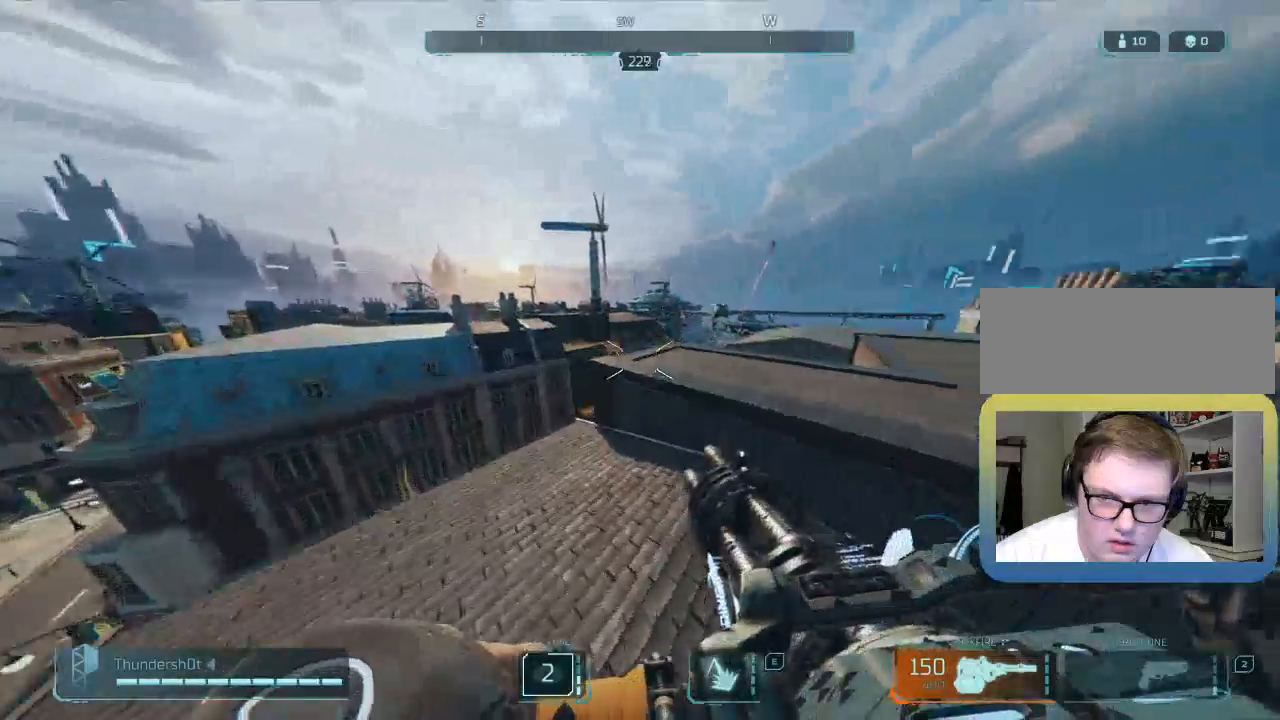
{"keys": ["d"], "events": [[117, "s", "down"], [217, "s", "up"], [383, "d", "down"], [417, "a", "up"]]}
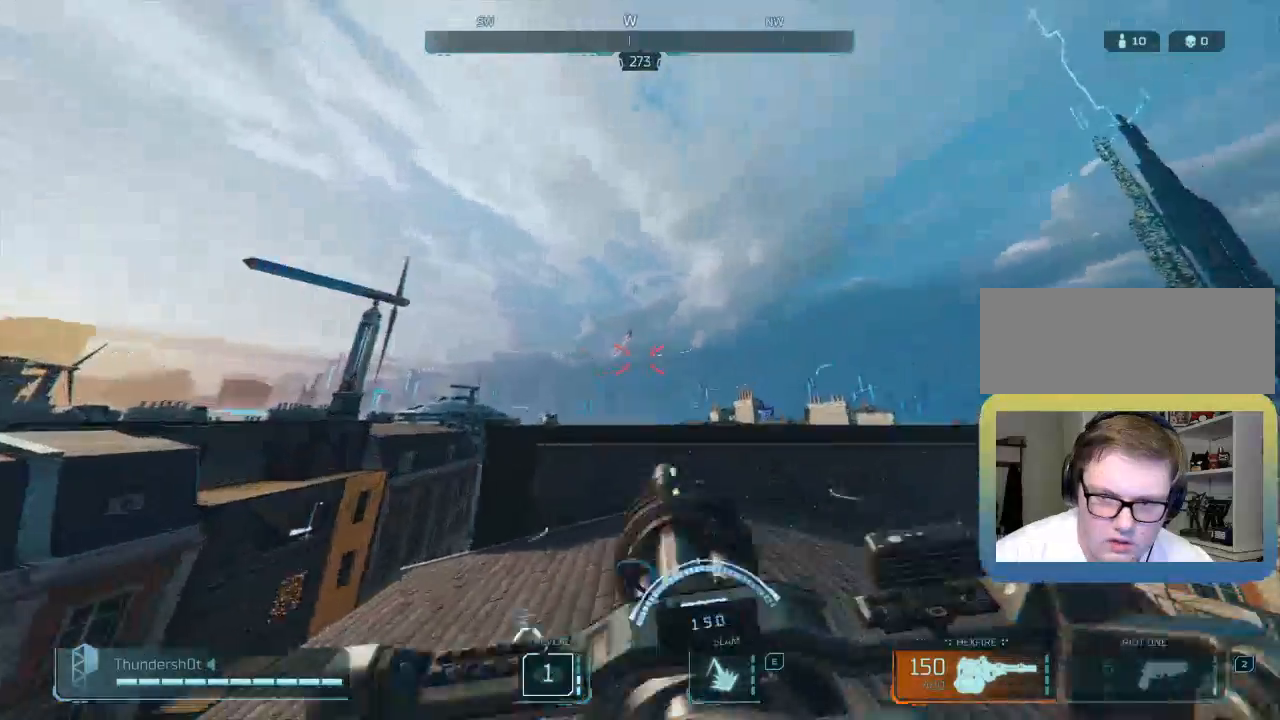
{"keys": ["d"], "events": []}
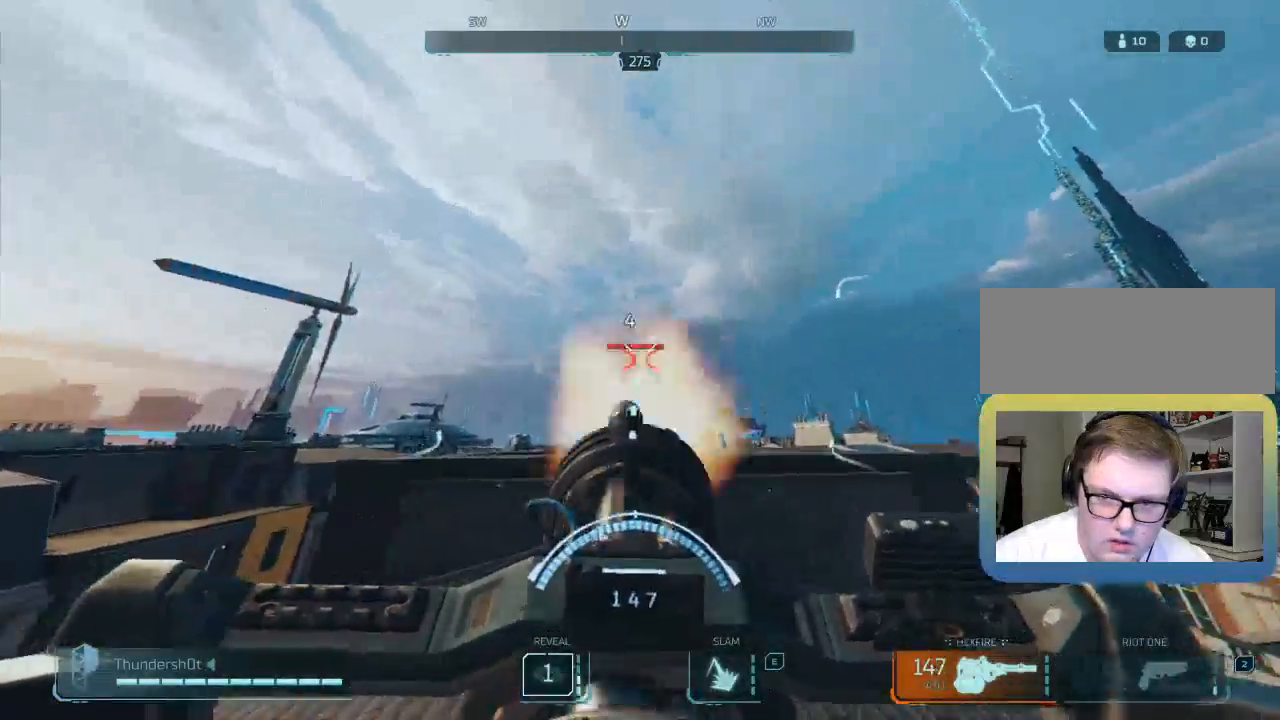
{"keys": ["a", "w"], "events": [[83, "w", "down"], [267, "a", "down"], [267, "d", "up"], [350, "w", "up"], [500, "w", "down"]]}
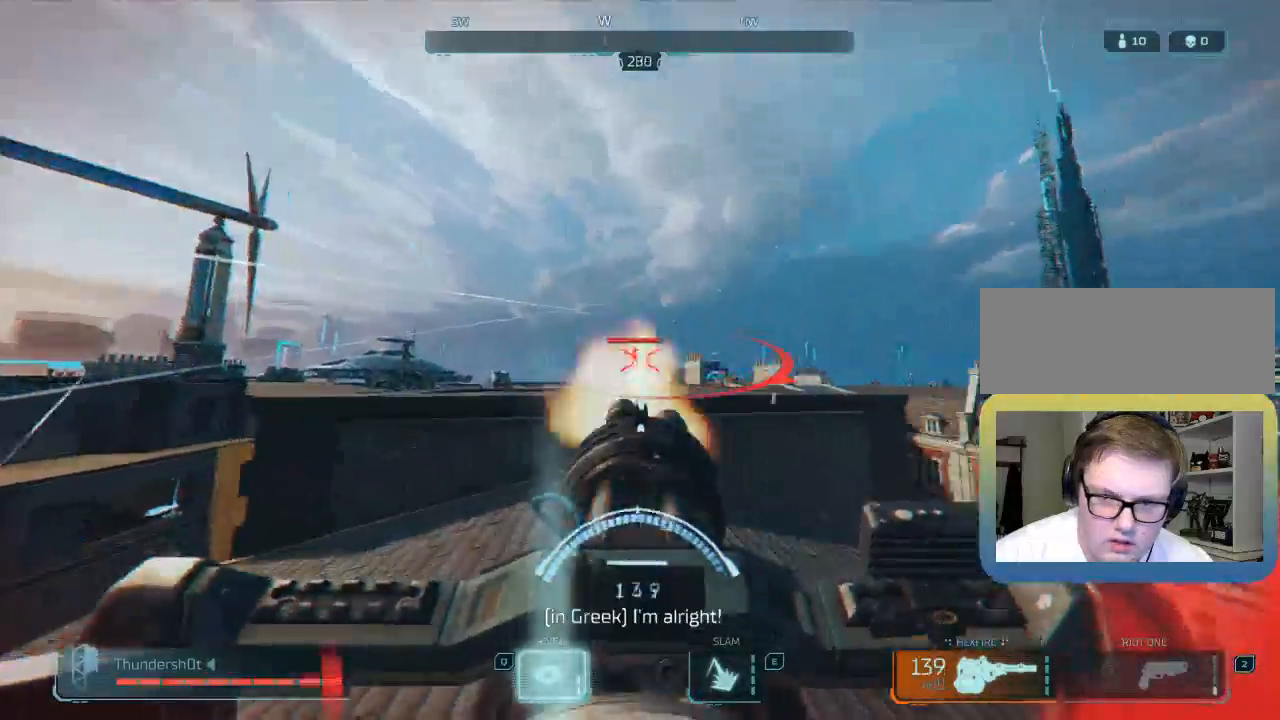
{"keys": ["shift", "w"], "events": [[33, "a", "up"], [33, "shift", "down"]]}
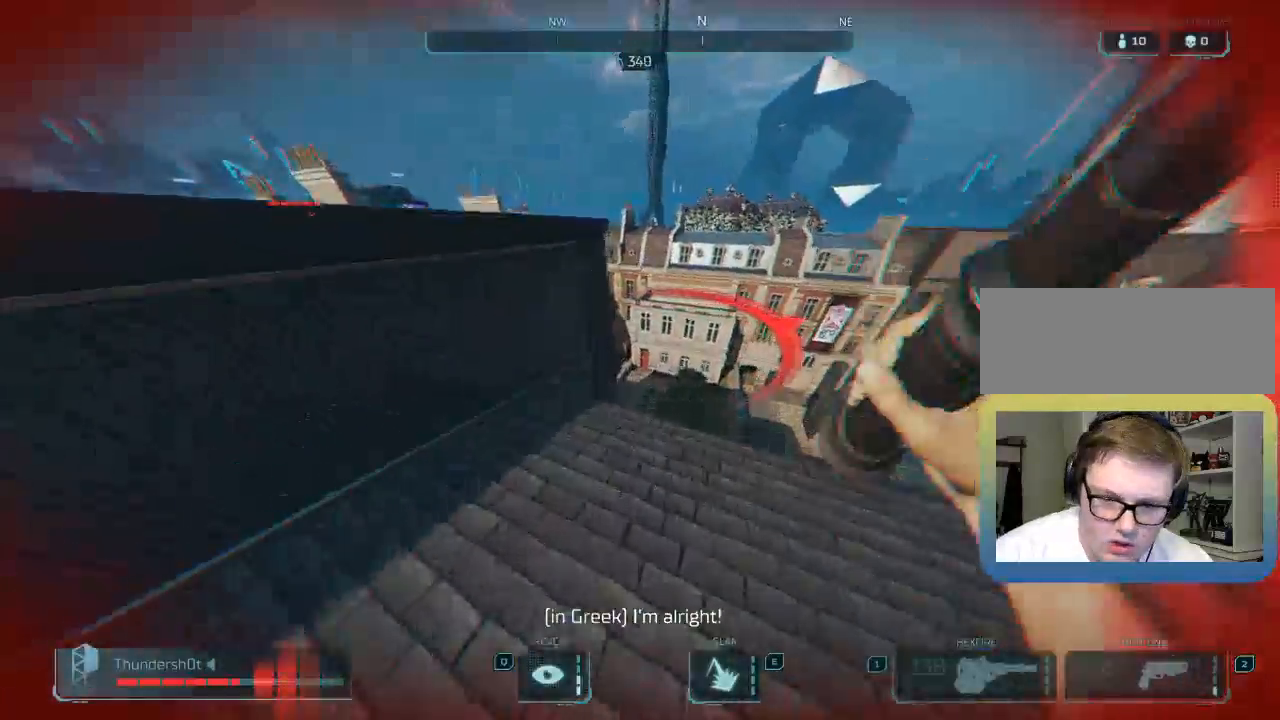
{"keys": ["space", "w"], "events": [[433, "space", "down"], [450, "shift", "up"]]}
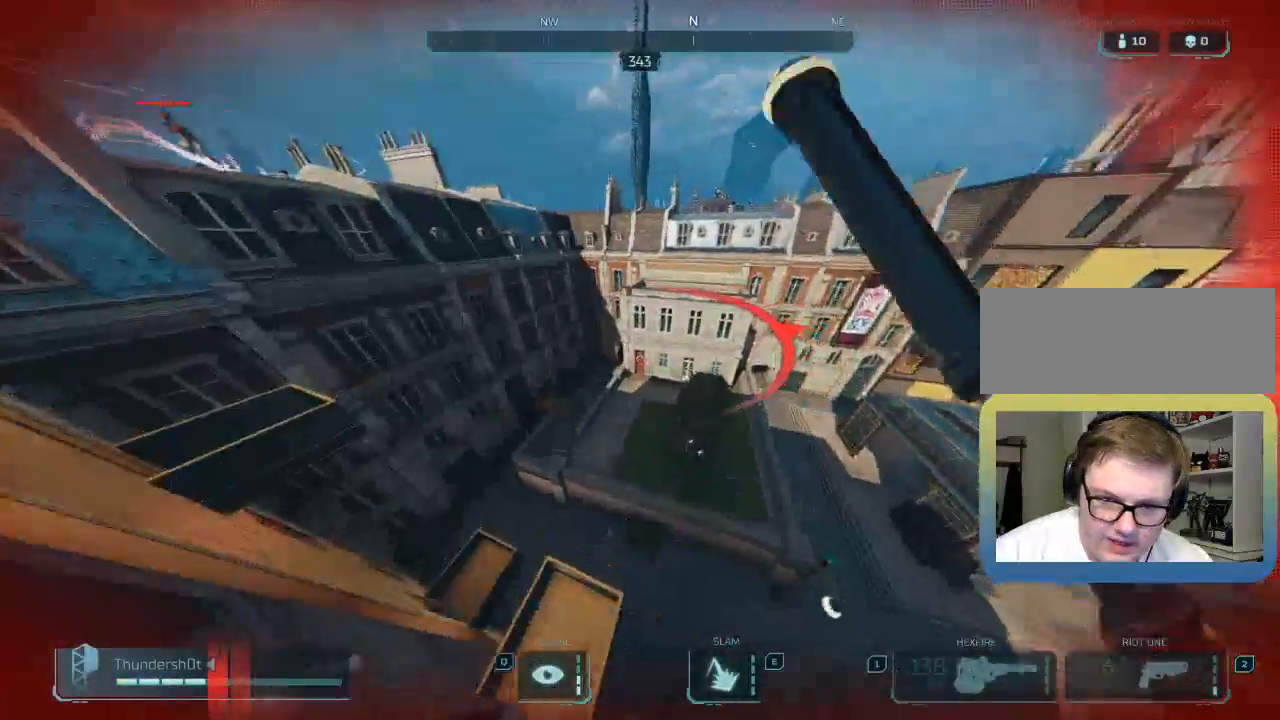
{"keys": ["a", "w"], "events": [[33, "e", "down"], [150, "a", "down"], [183, "space", "up"], [300, "e", "up"]]}
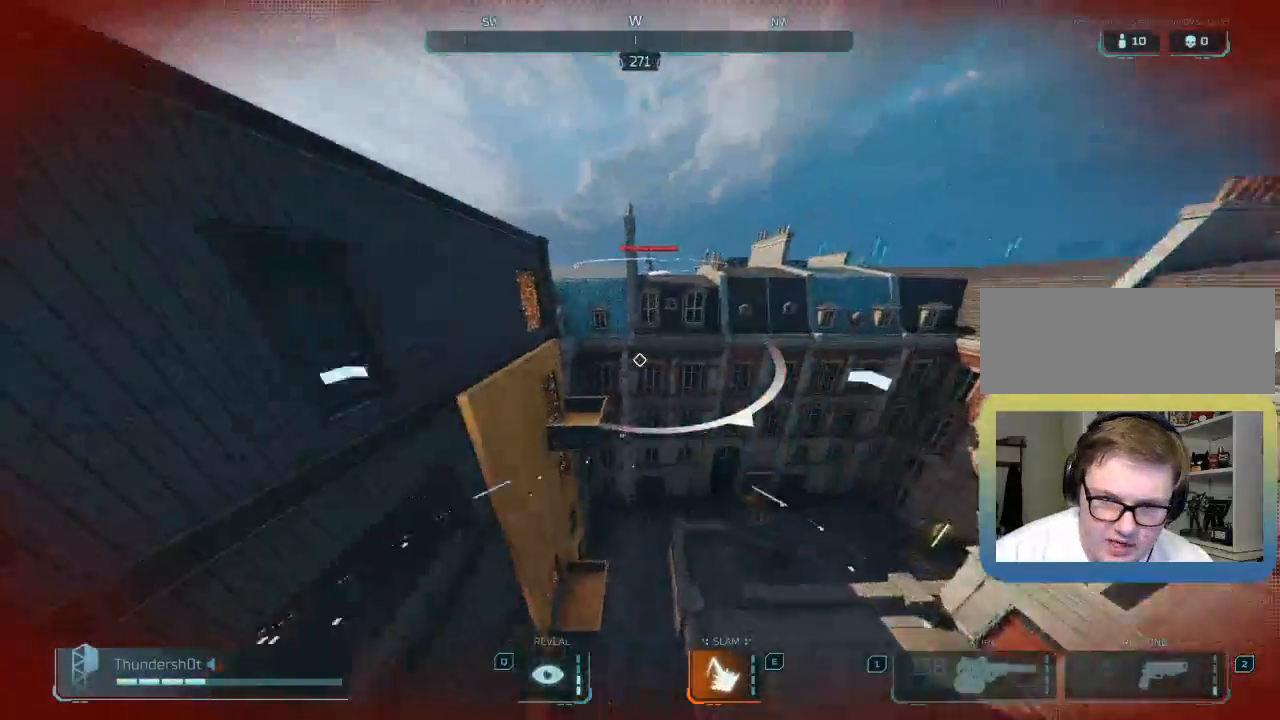
{"keys": ["a", "w"], "events": []}
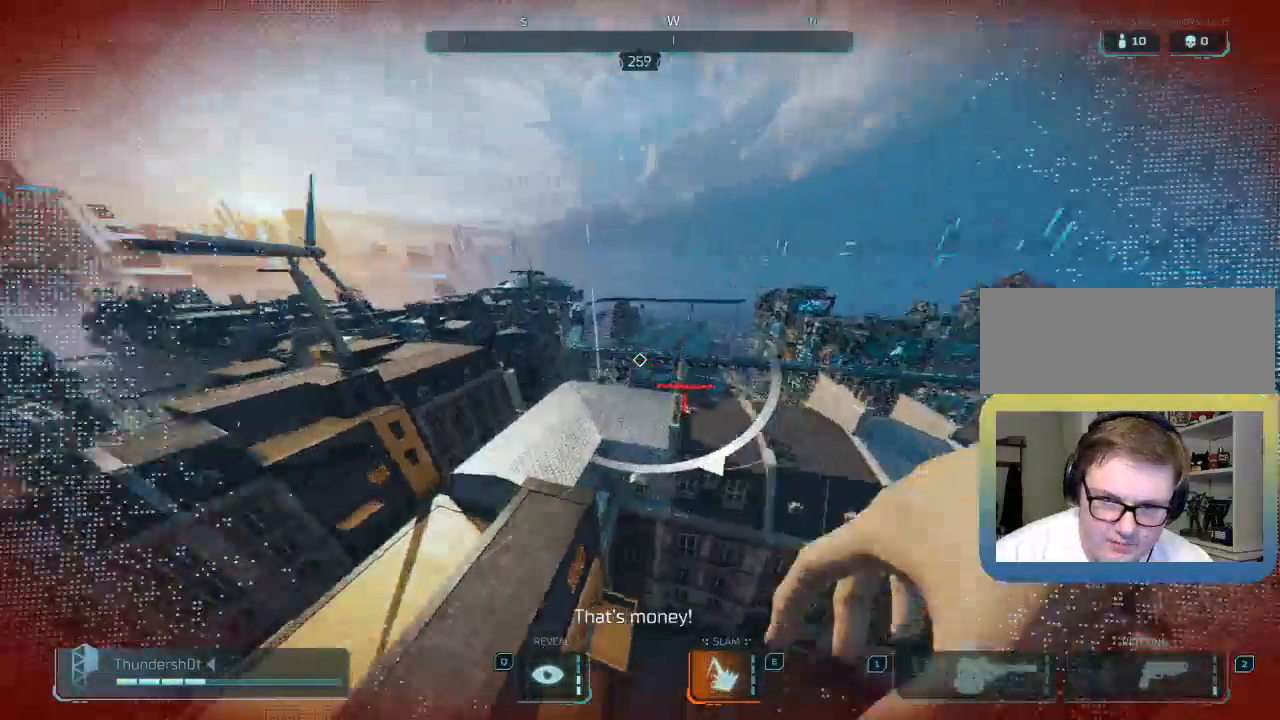
{"keys": ["w"], "events": [[67, "a", "up"]]}
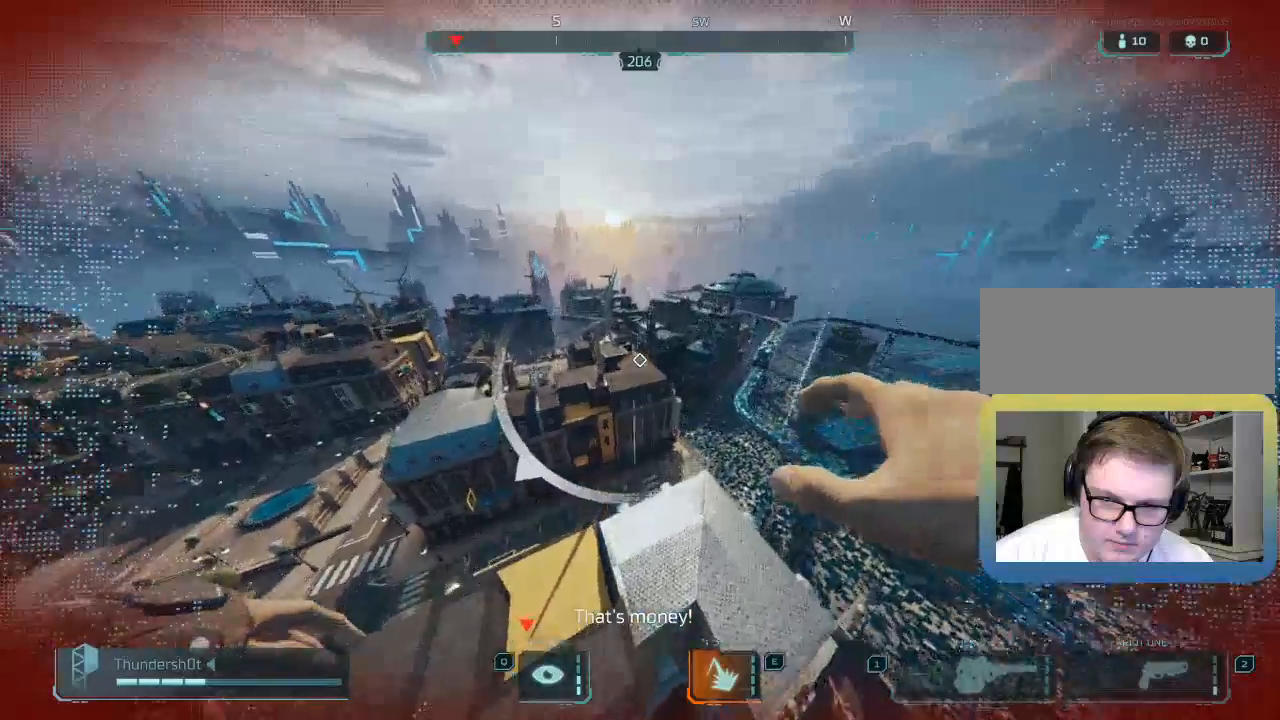
{"keys": ["w"], "events": []}
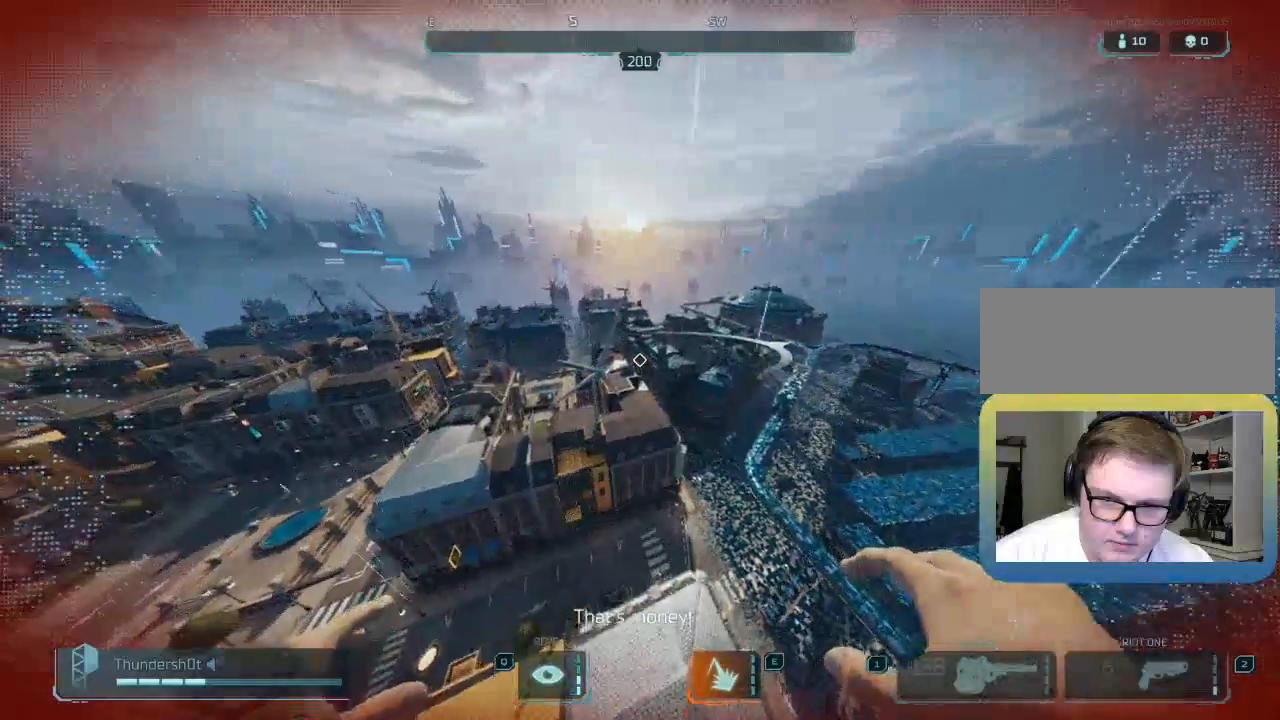
{"keys": ["w"], "events": []}
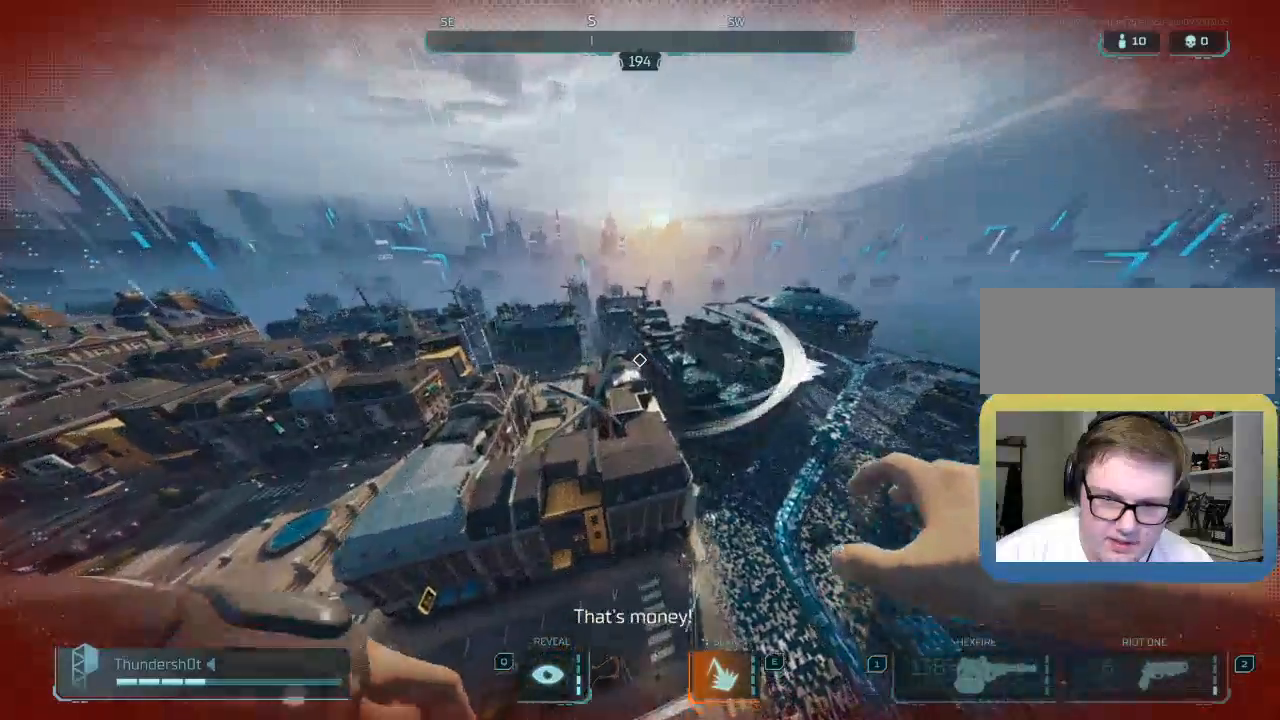
{"keys": ["w"], "events": []}
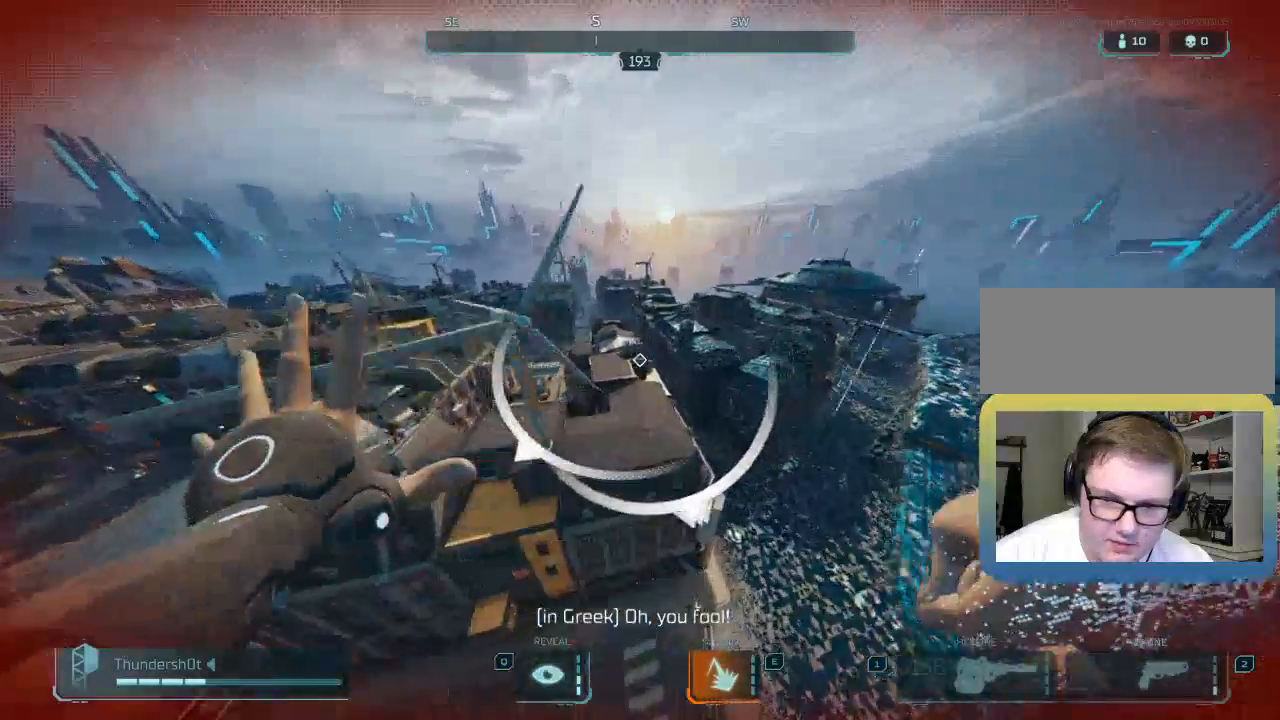
{"keys": ["w"], "events": []}
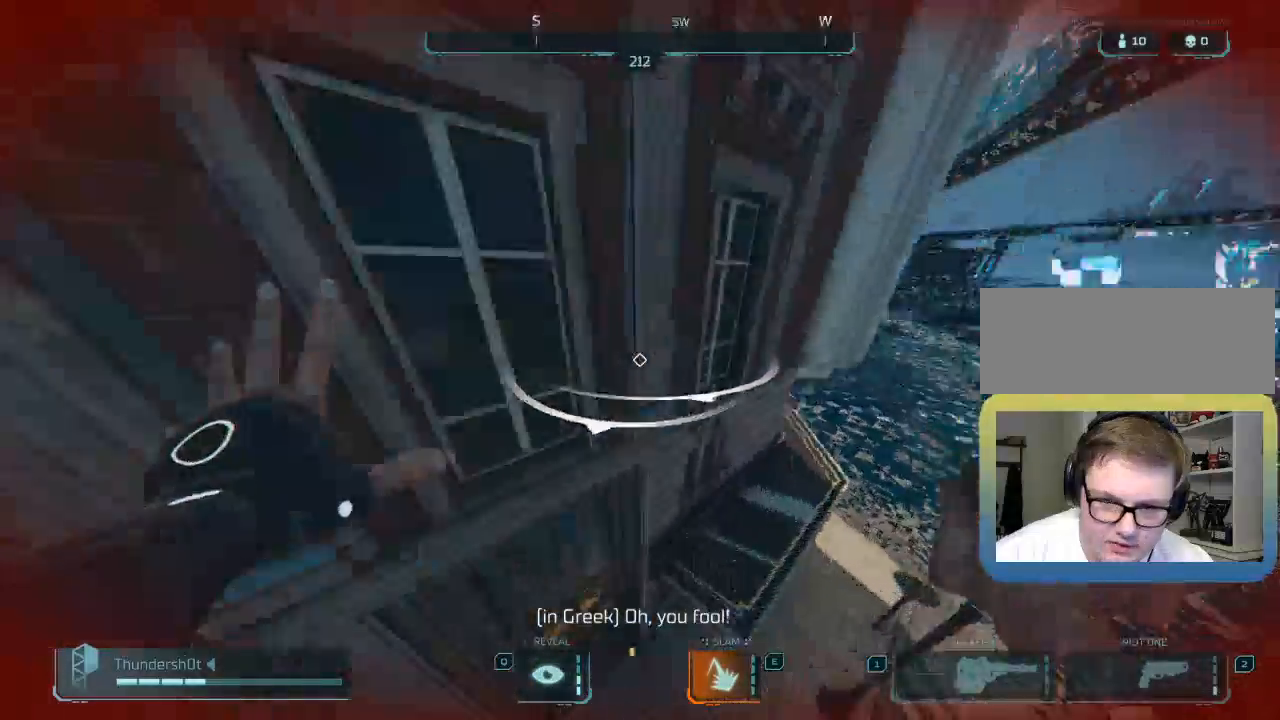
{"keys": ["d"], "events": [[400, "w", "up"], [467, "d", "down"]]}
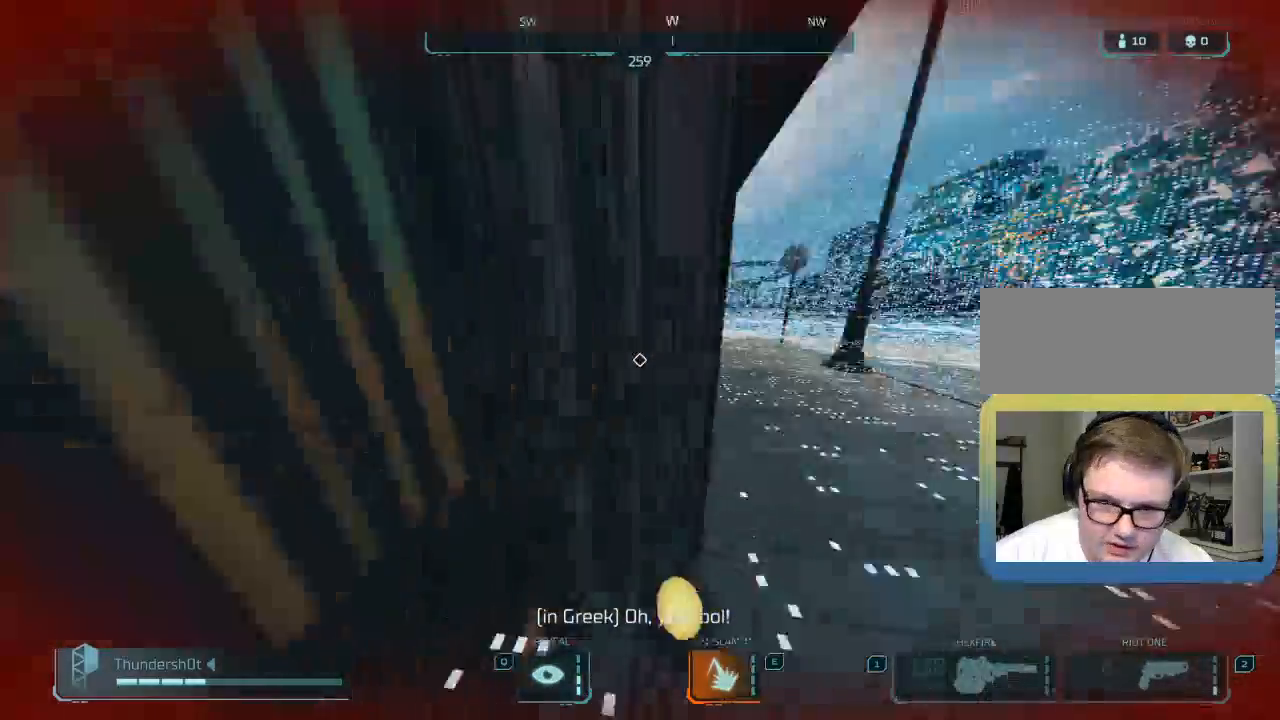
{"keys": ["shift", "w"], "events": [[67, "w", "down"], [150, "shift", "down"], [283, "d", "up"]]}
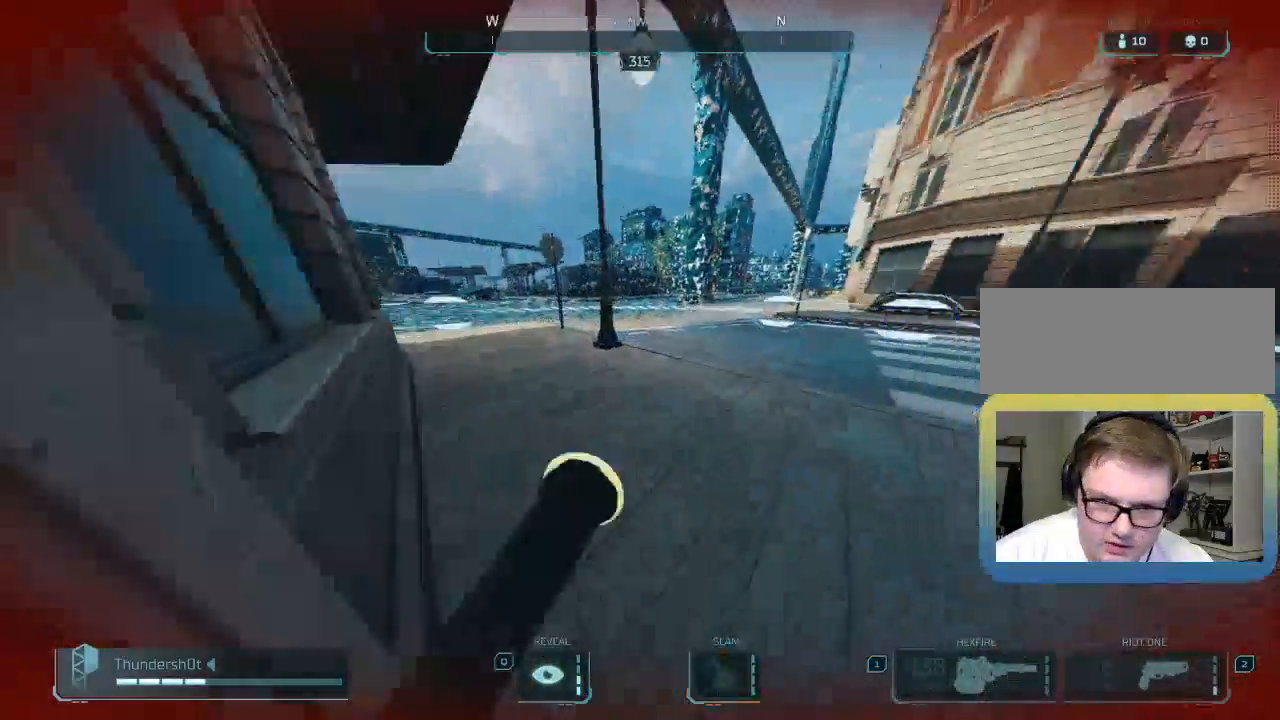
{"keys": ["shift", "w"], "events": []}
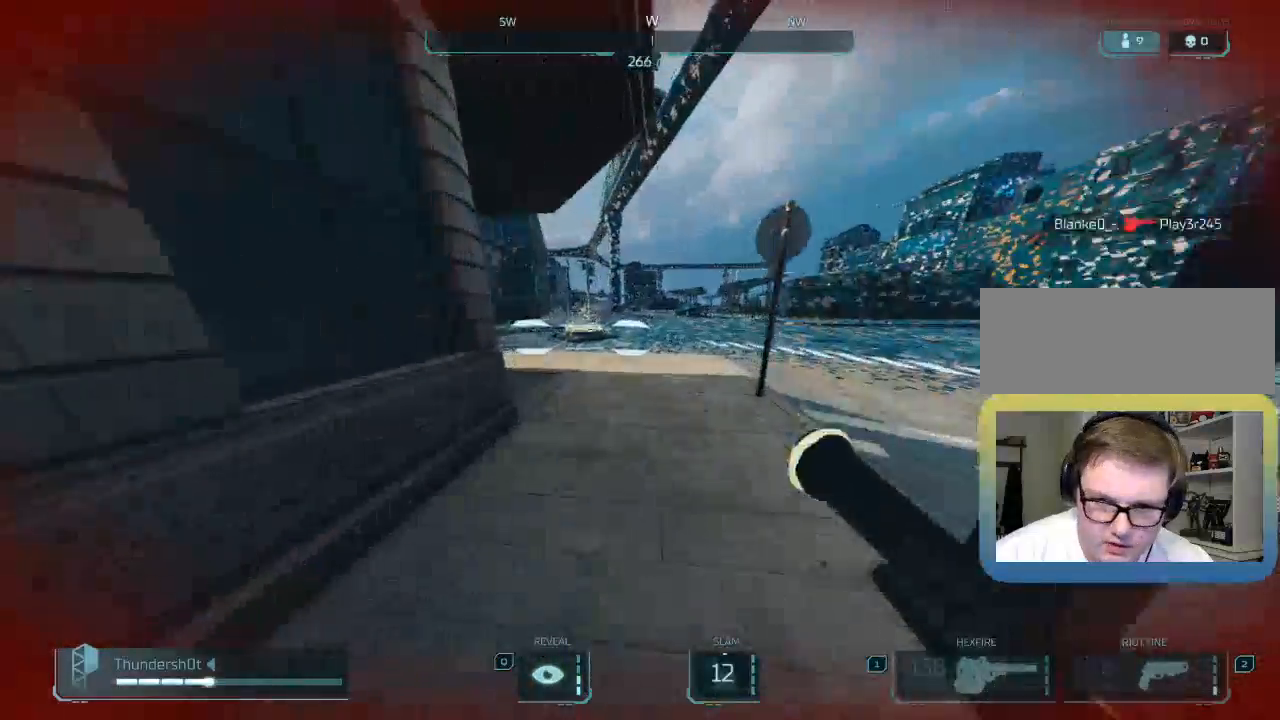
{"keys": ["shift", "w"], "events": []}
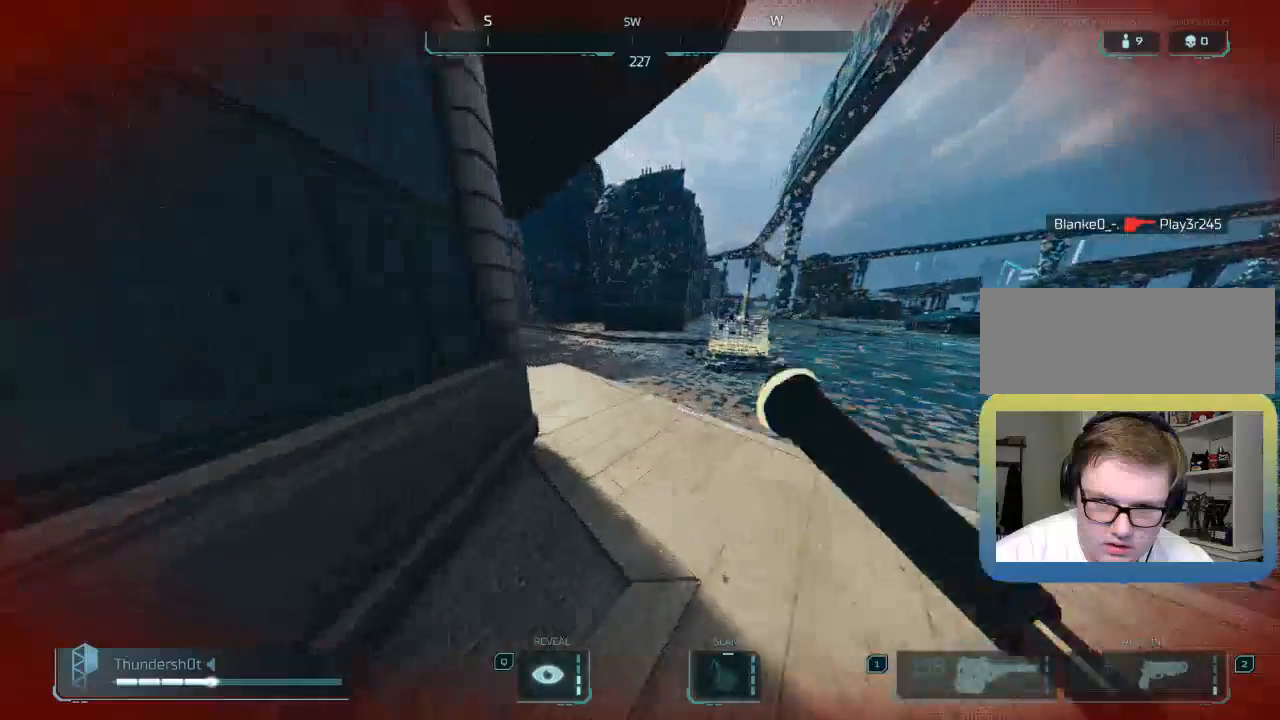
{"keys": ["shift", "w"], "events": []}
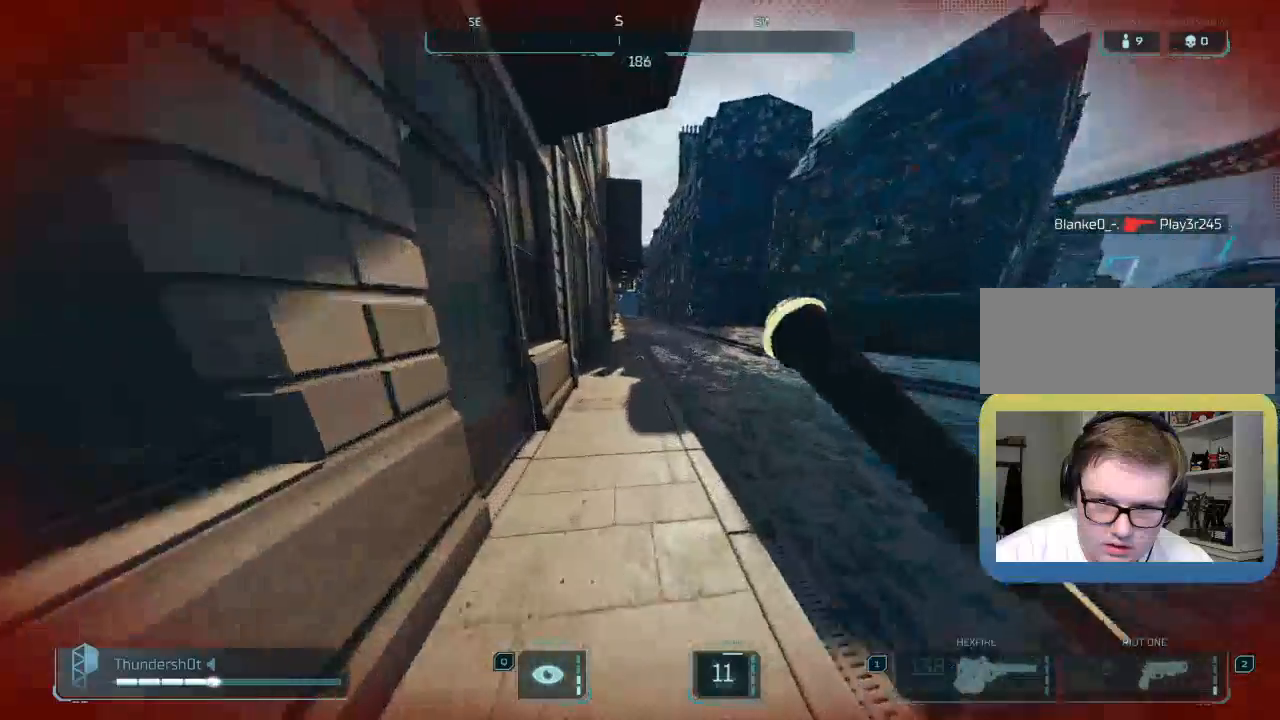
{"keys": ["shift", "w"], "events": [[333, "space", "down"], [500, "space", "up"]]}
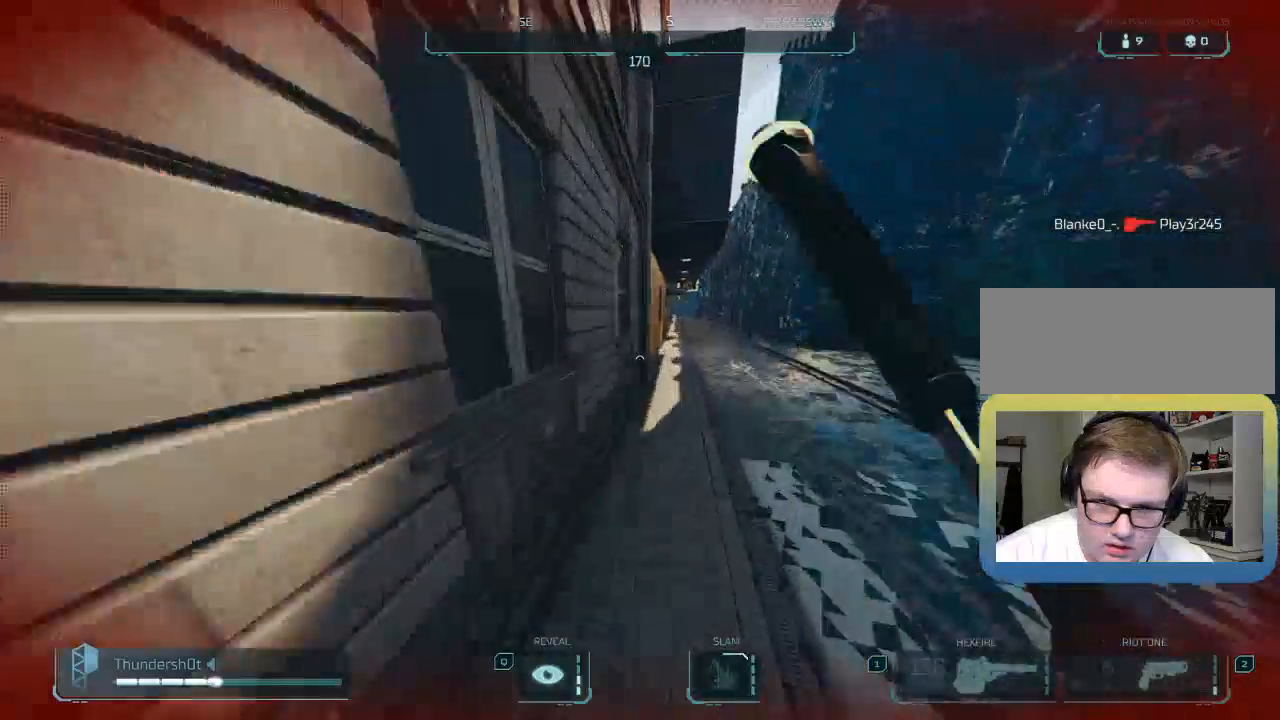
{"keys": ["shift", "w"], "events": []}